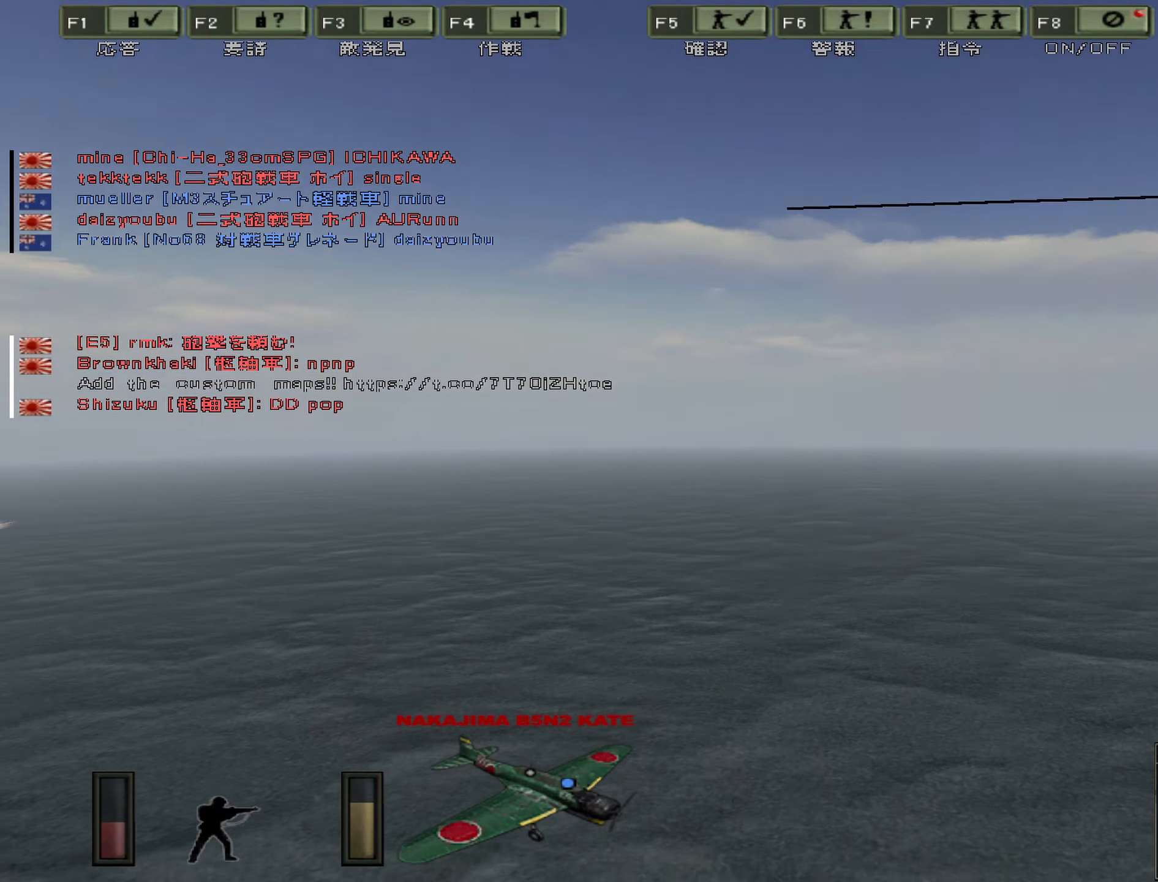
Gameplay with keyboard; each line is a JSON object with the keys held at the frame after it. "events" lists presses ("down") and releases ("up") of "0", "1", "2", "3", "4", "5", "6", "7", "8", "9", "a", "alt", "b", "c", "caps_lock", "ctrl", "d", "e", "escape", "f", "g", "h", "j", "k", "l", "m", "n", "o", "p", "q", "r", "s", "shift", "space", "super", "t", "tab", "u", "v", "w", "x", "y" and "z" between this image and that frame as [ms after this image, input, new state], when the widget could be followed in between. No other keys are recorded. Mouse input is not recorded. Not read: i.
{"keys": ["shift", "w"], "events": []}
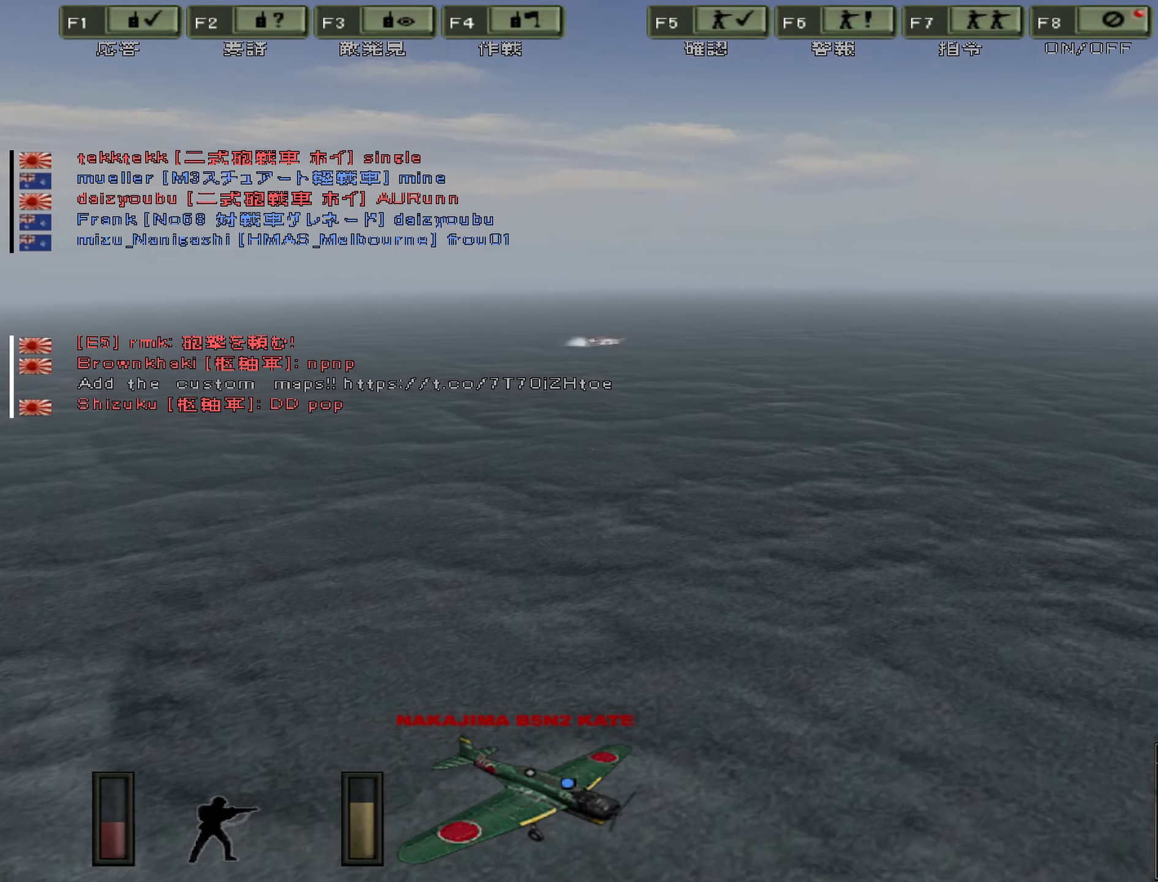
{"keys": ["shift", "w"], "events": []}
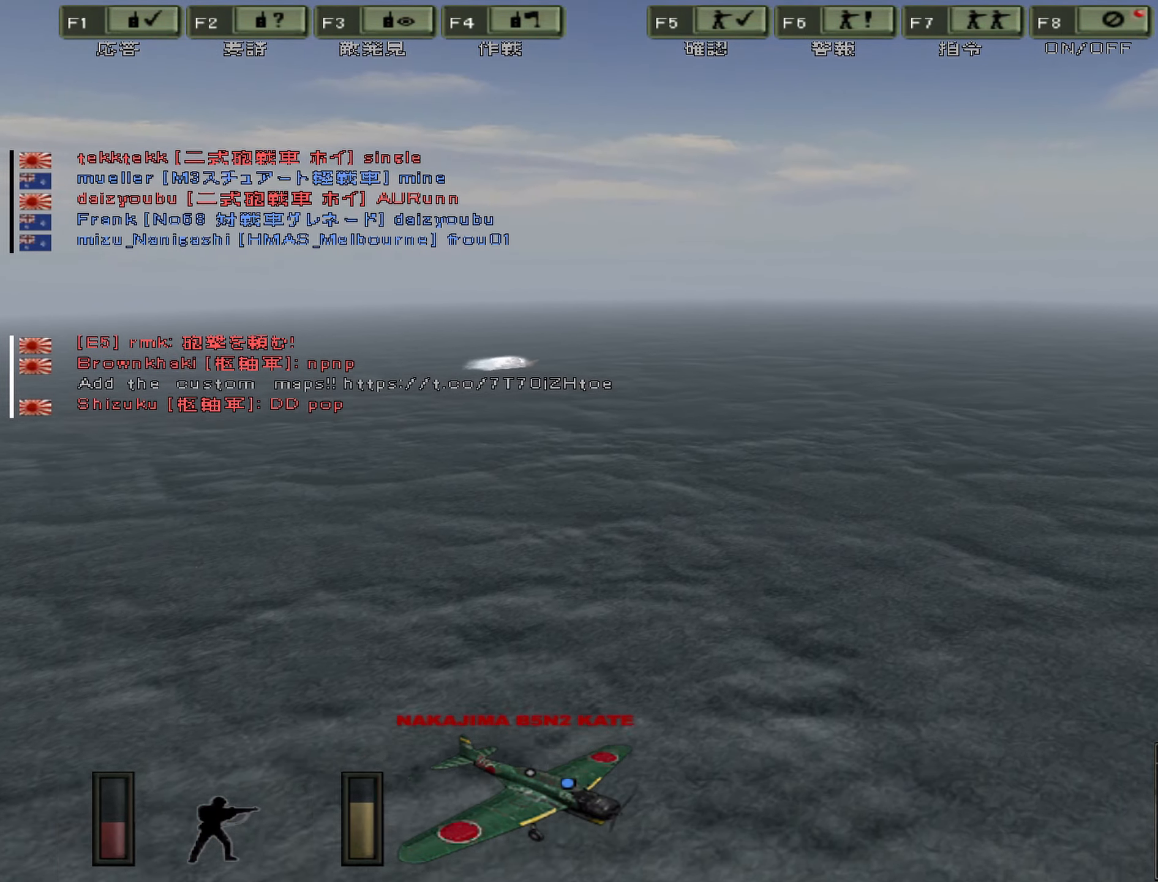
{"keys": ["shift", "w"], "events": []}
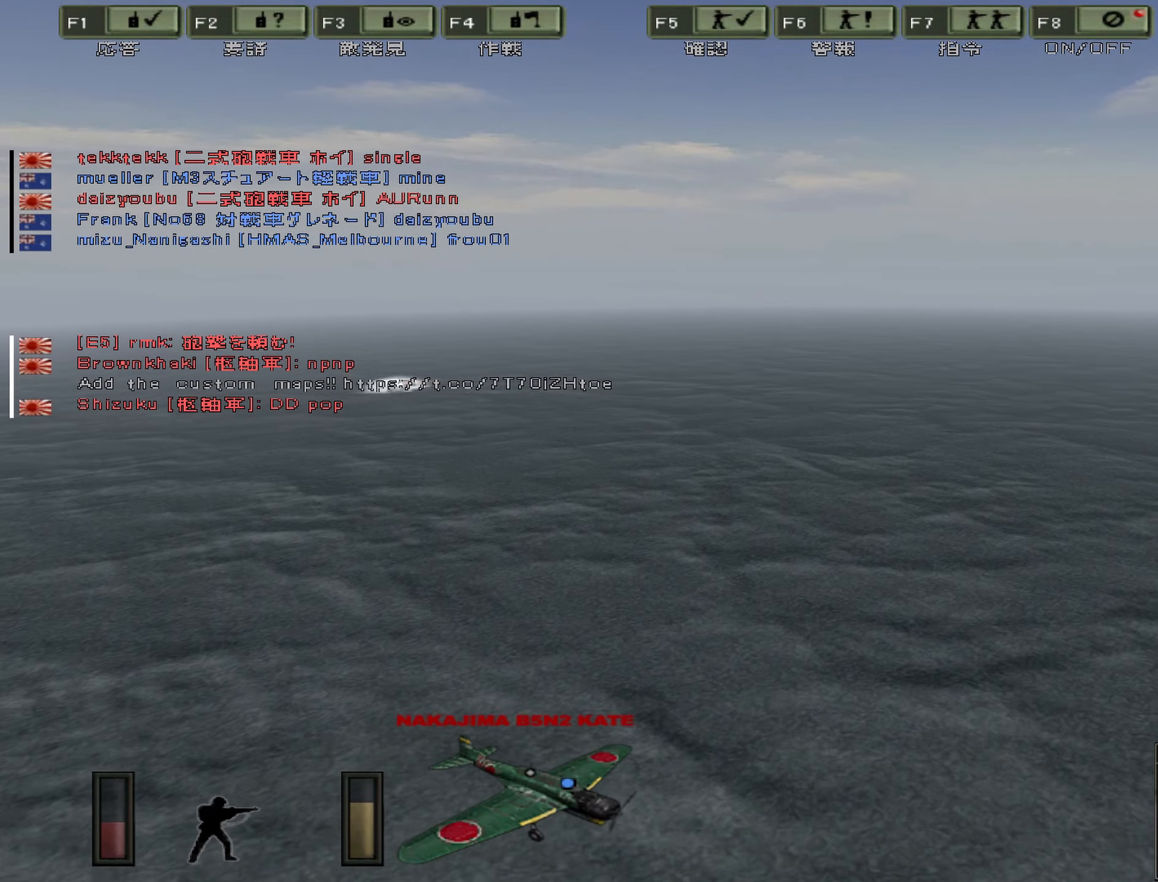
{"keys": ["d", "m", "w"], "events": [[200, "shift", "up"], [283, "d", "down"], [383, "m", "down"]]}
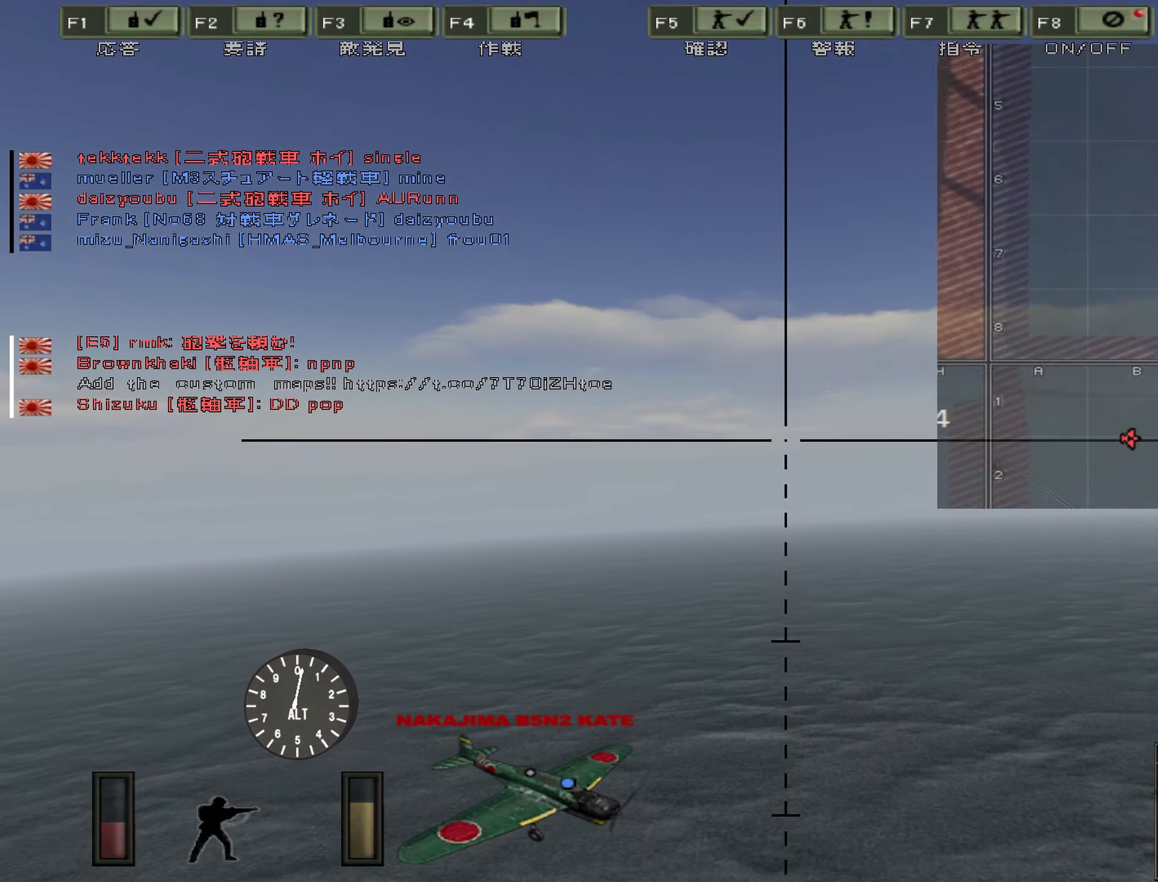
{"keys": ["d", "w"], "events": [[167, "m", "up"]]}
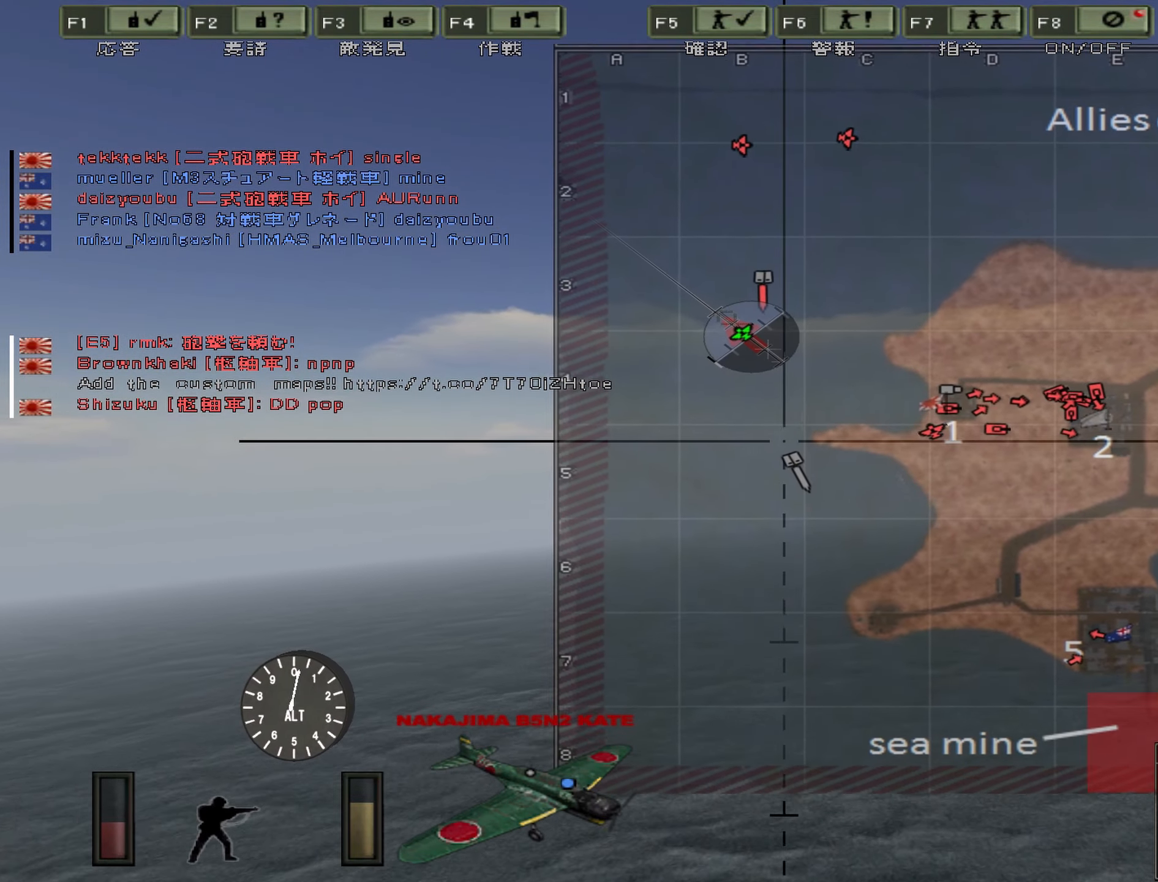
{"keys": ["d", "w"], "events": []}
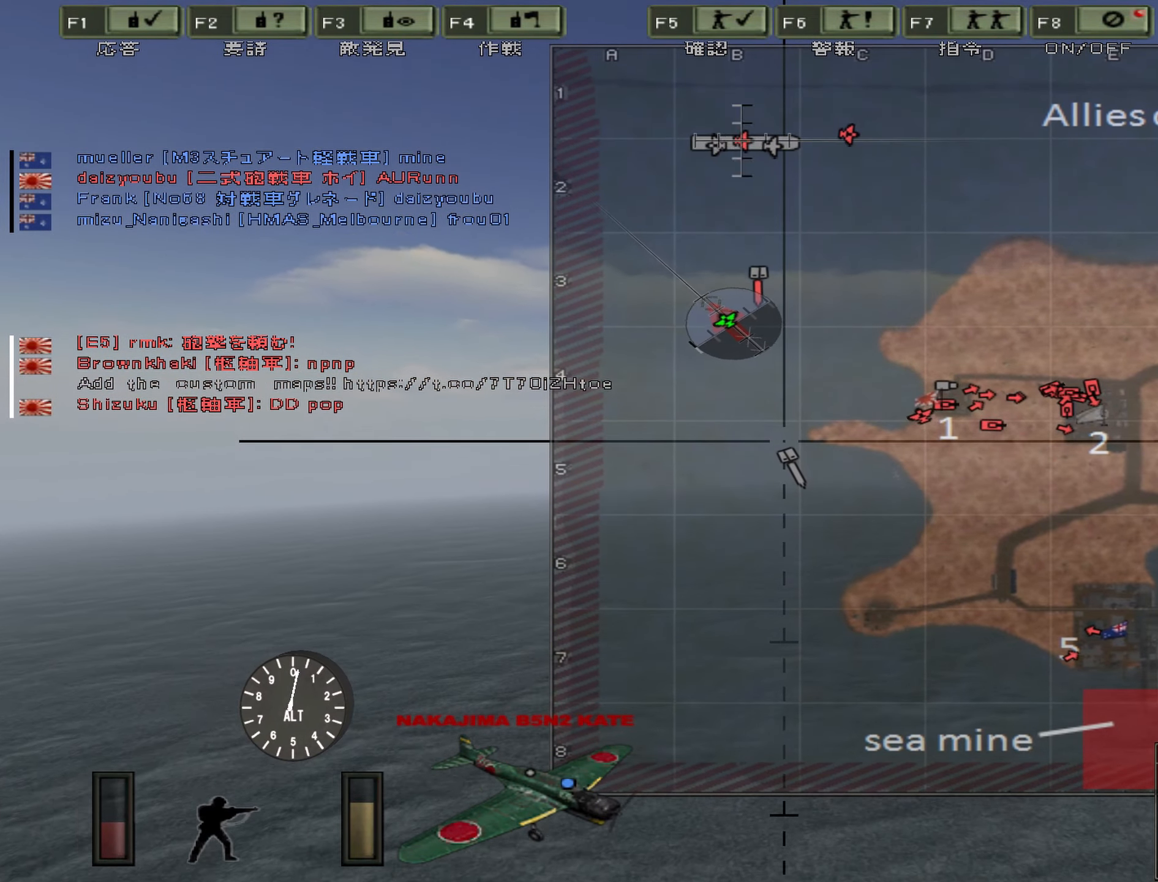
{"keys": ["w"], "events": [[83, "m", "down"], [333, "m", "up"], [400, "d", "up"]]}
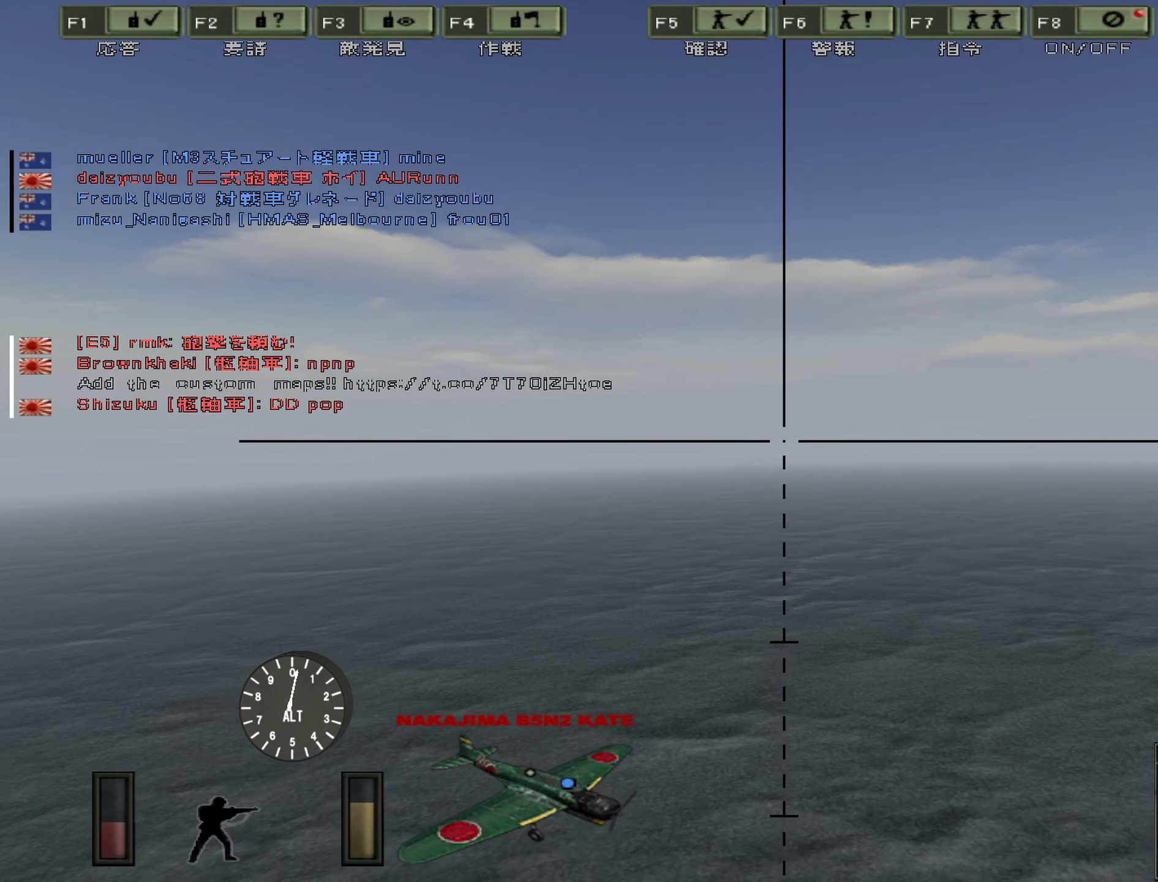
{"keys": ["d", "w"], "events": [[300, "d", "down"]]}
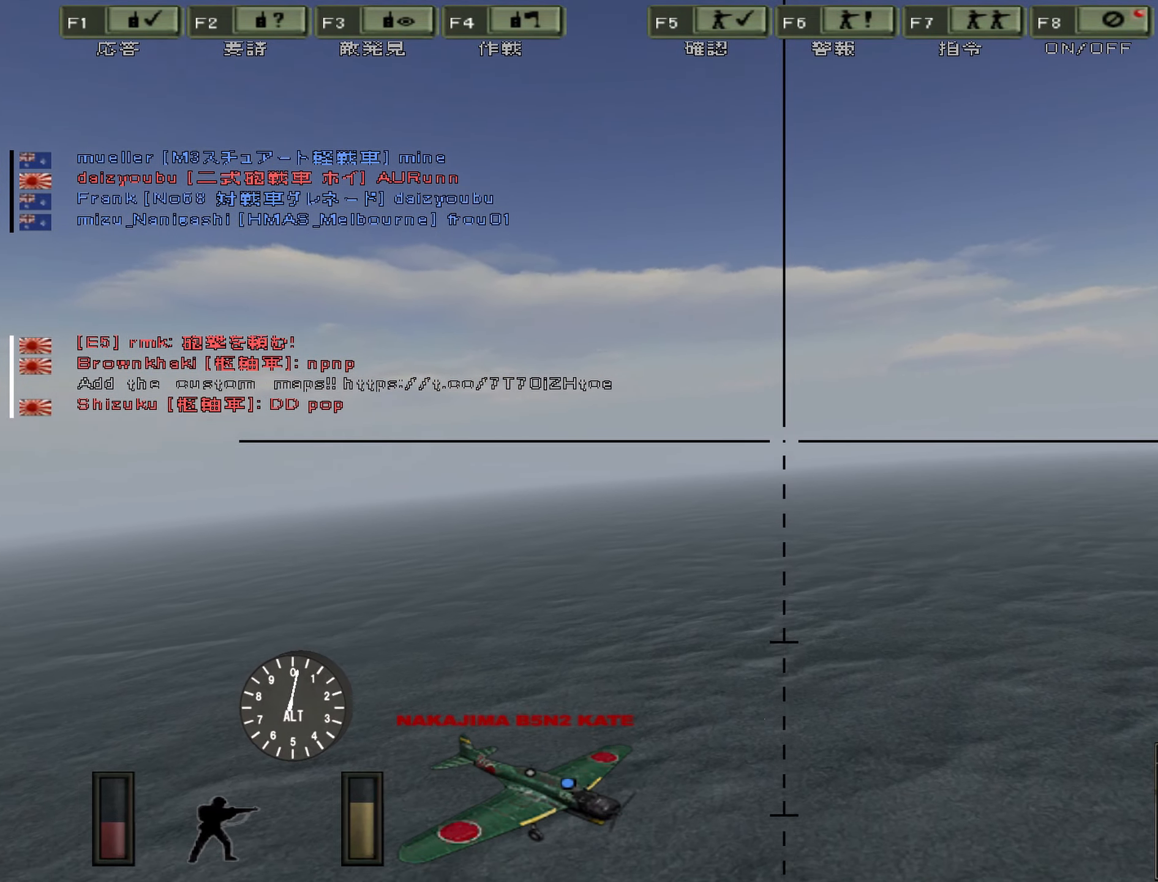
{"keys": ["d", "w"], "events": []}
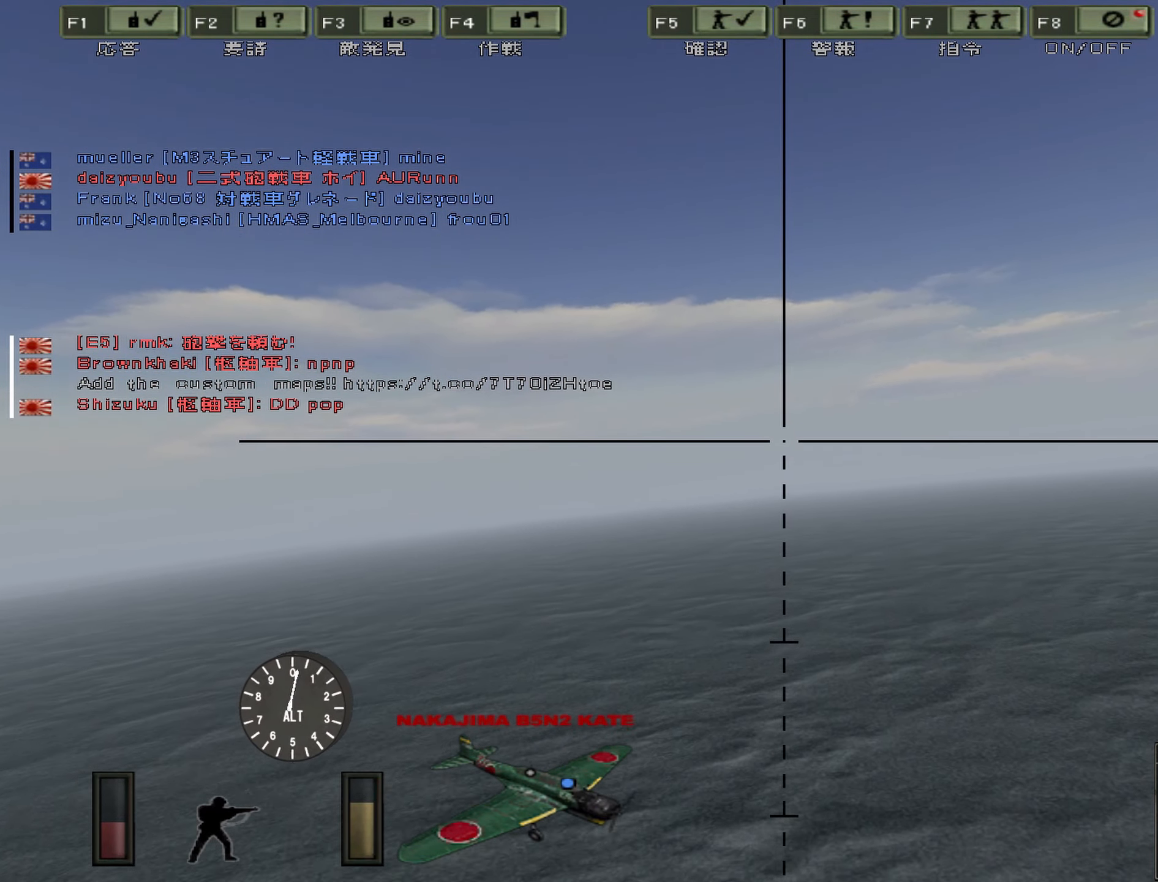
{"keys": ["d", "w"], "events": []}
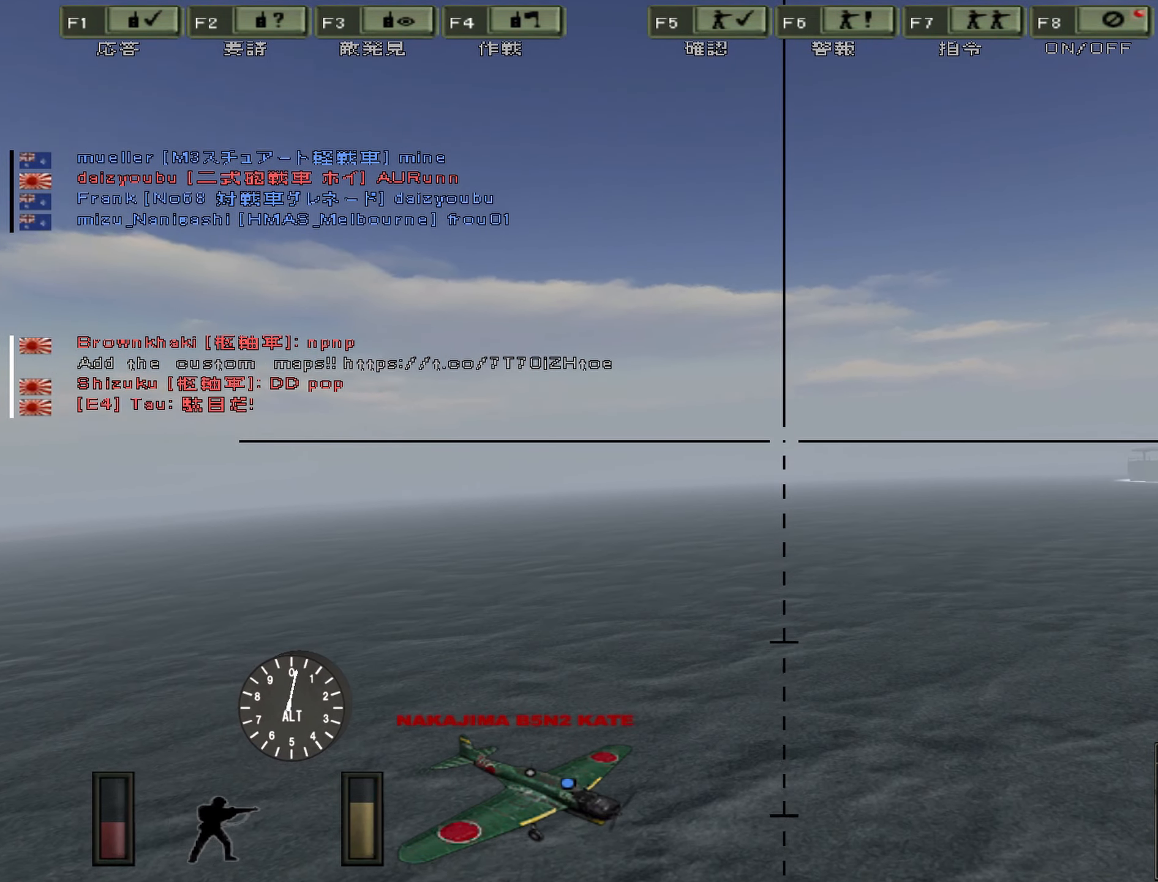
{"keys": ["m", "w"], "events": [[100, "d", "up"], [283, "m", "down"]]}
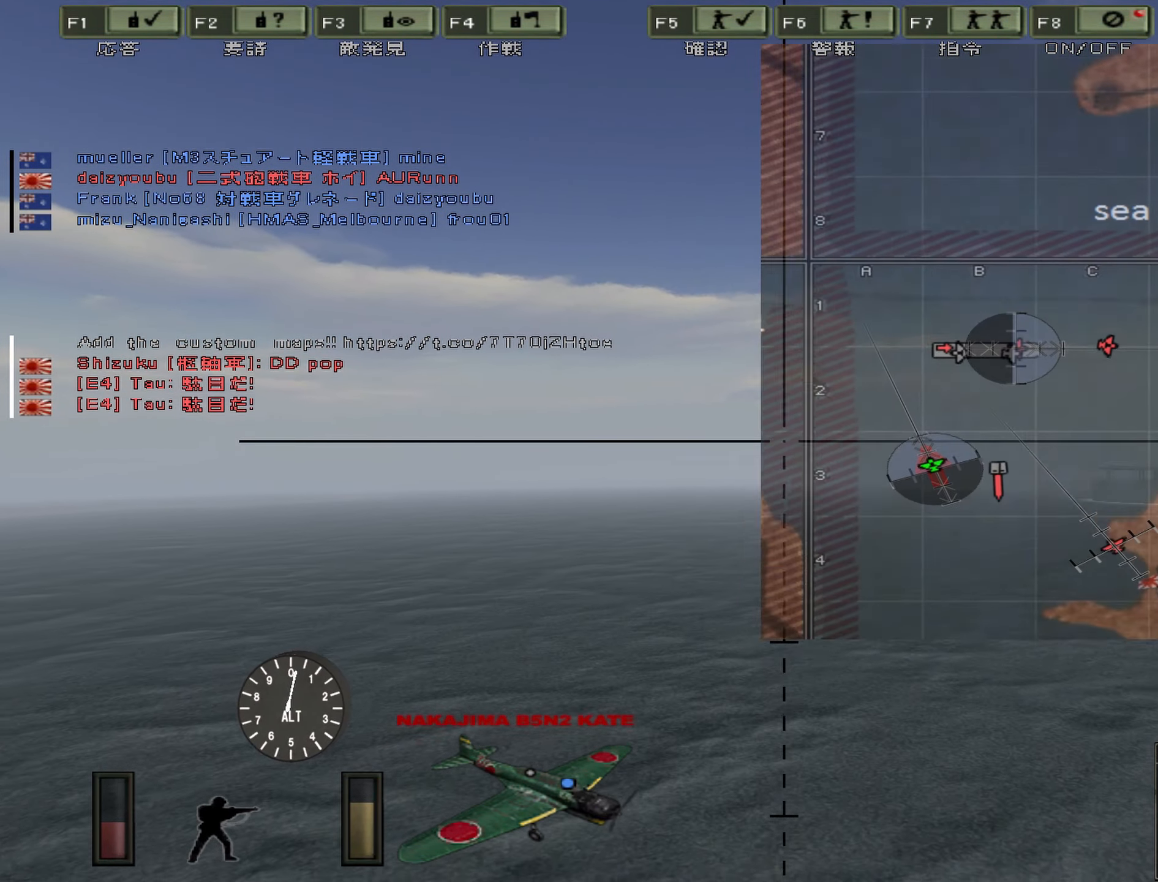
{"keys": ["d", "w"], "events": [[50, "d", "down"], [67, "m", "up"]]}
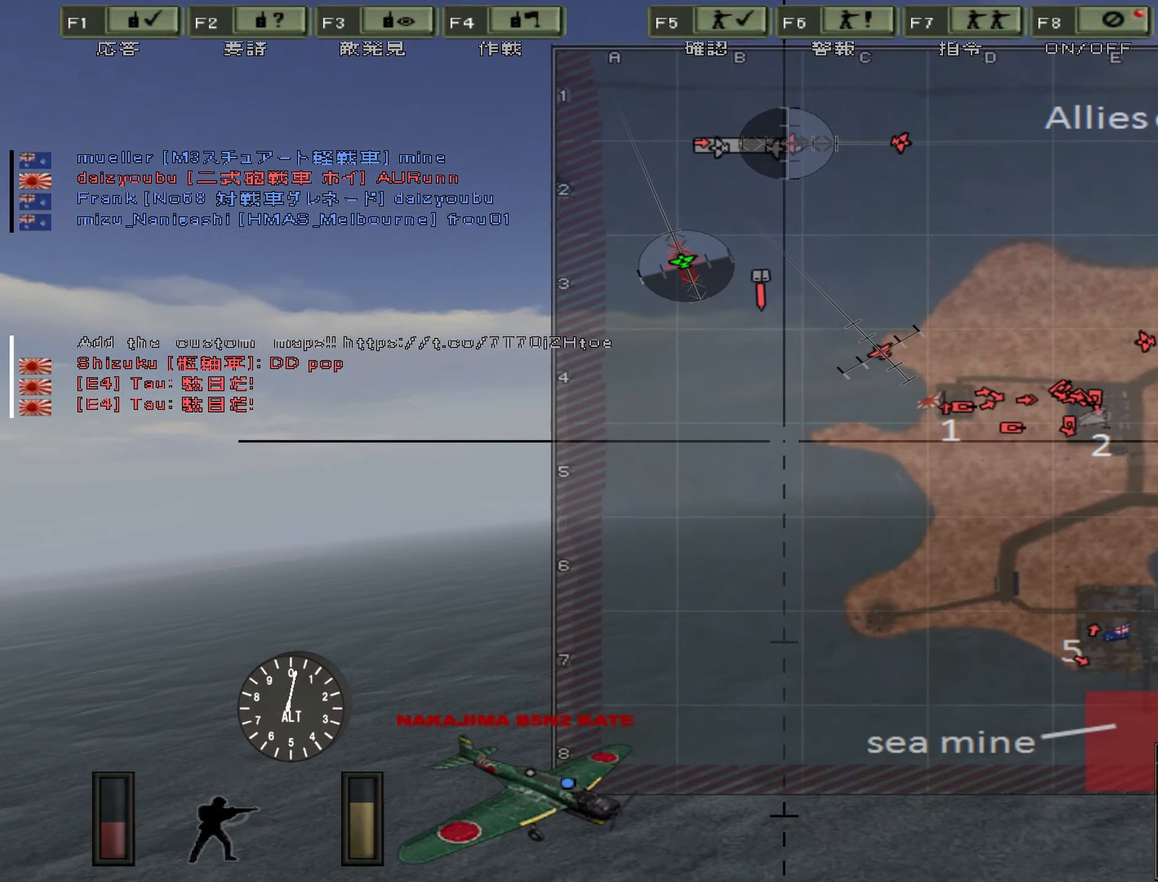
{"keys": ["d", "m", "w"], "events": [[500, "m", "down"]]}
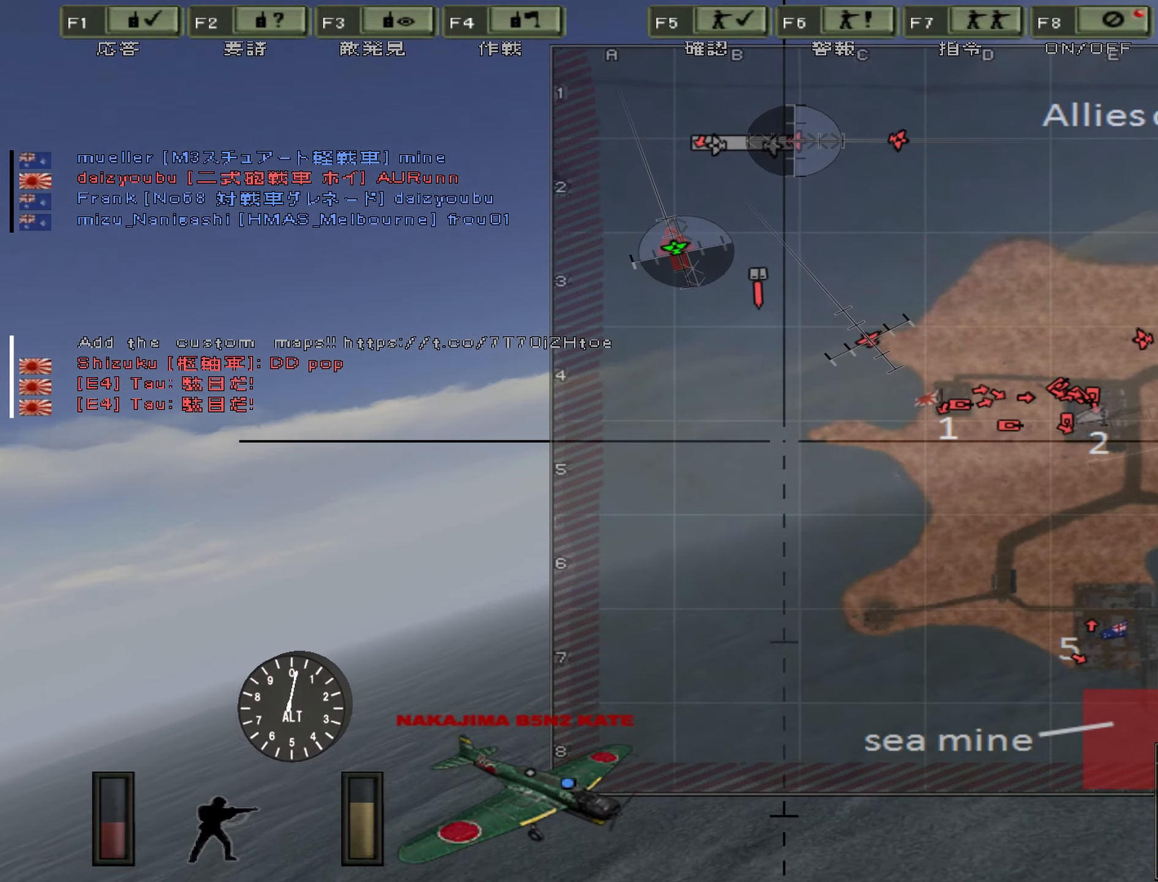
{"keys": ["d", "w"], "events": [[250, "m", "up"]]}
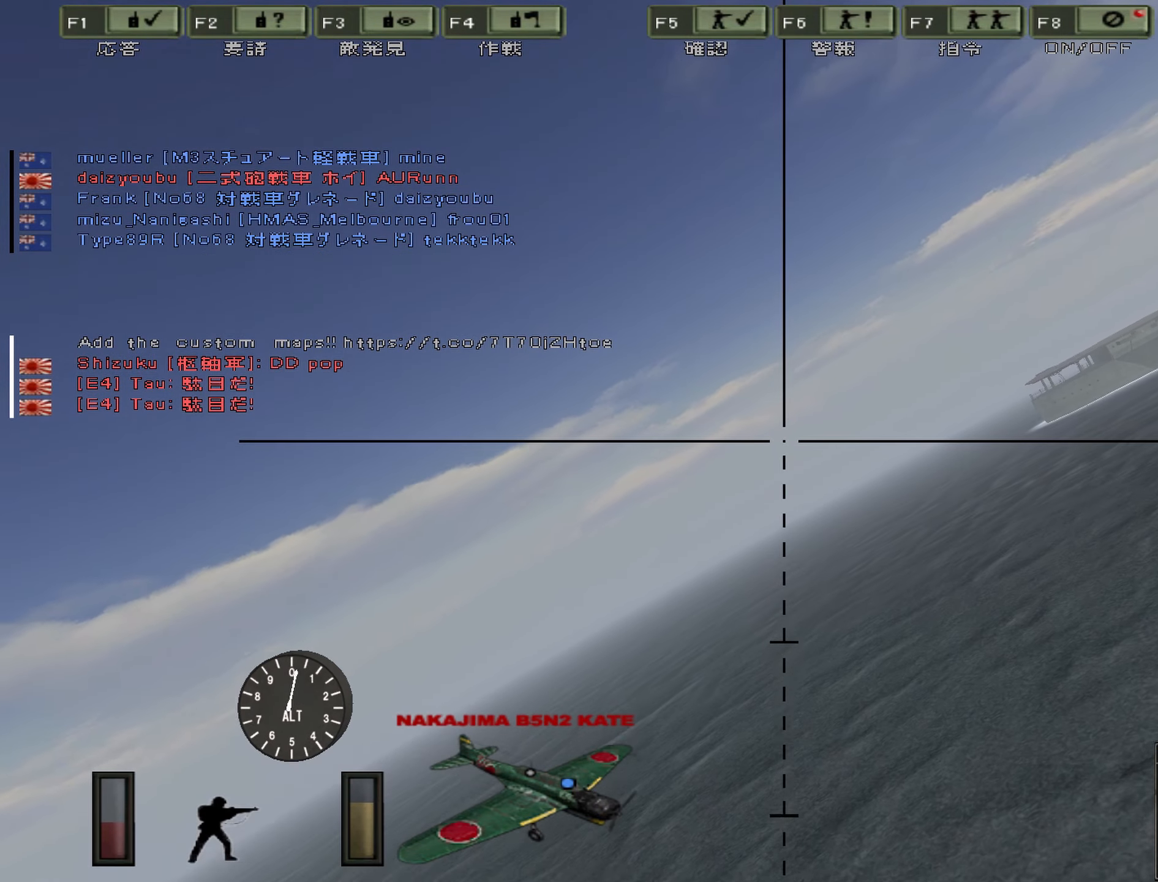
{"keys": ["d", "w"], "events": []}
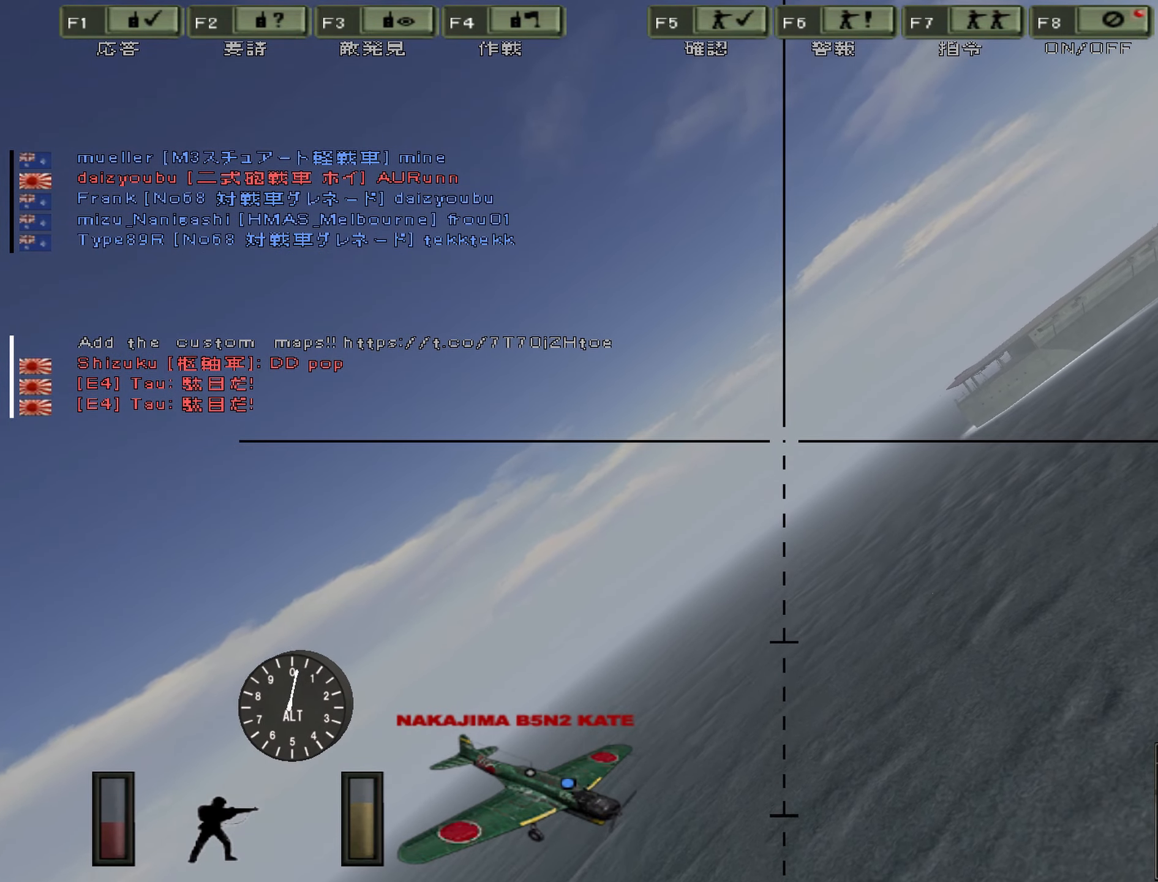
{"keys": ["d", "w"], "events": []}
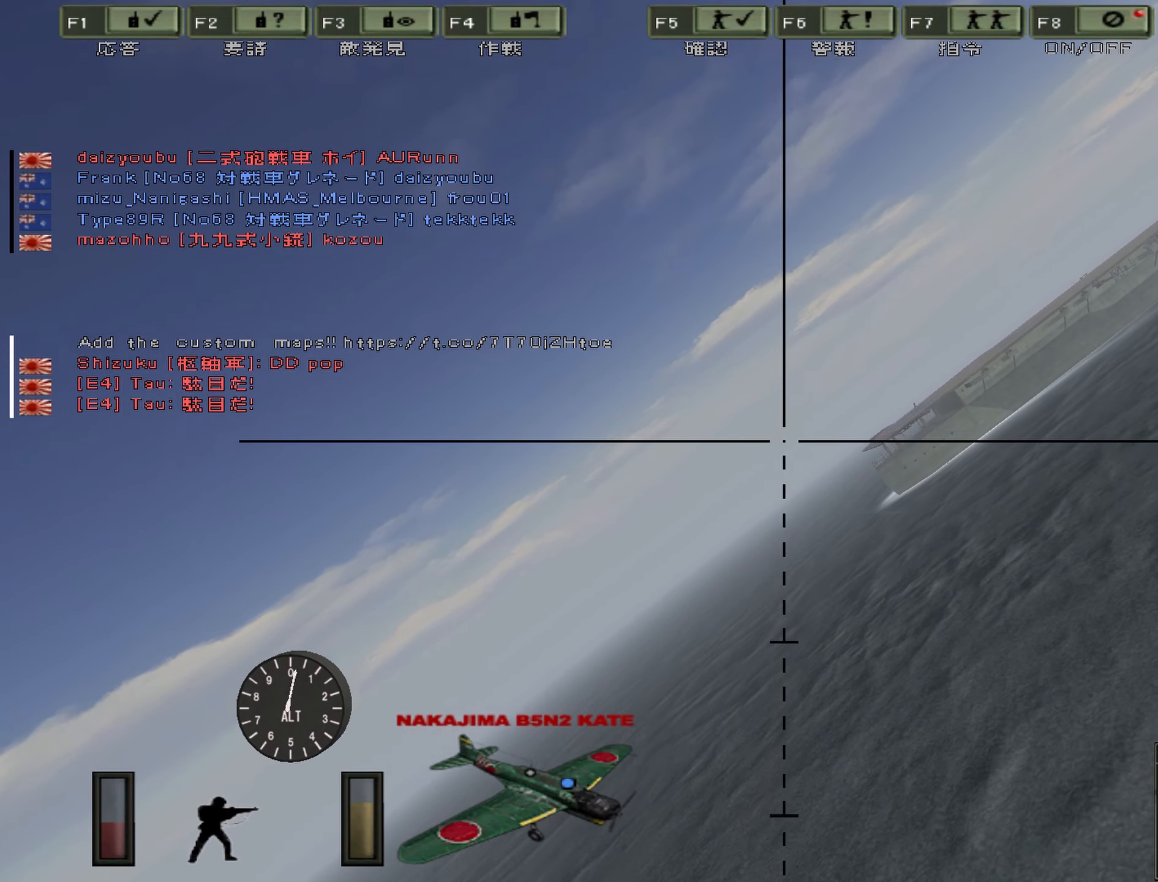
{"keys": ["d", "w"], "events": []}
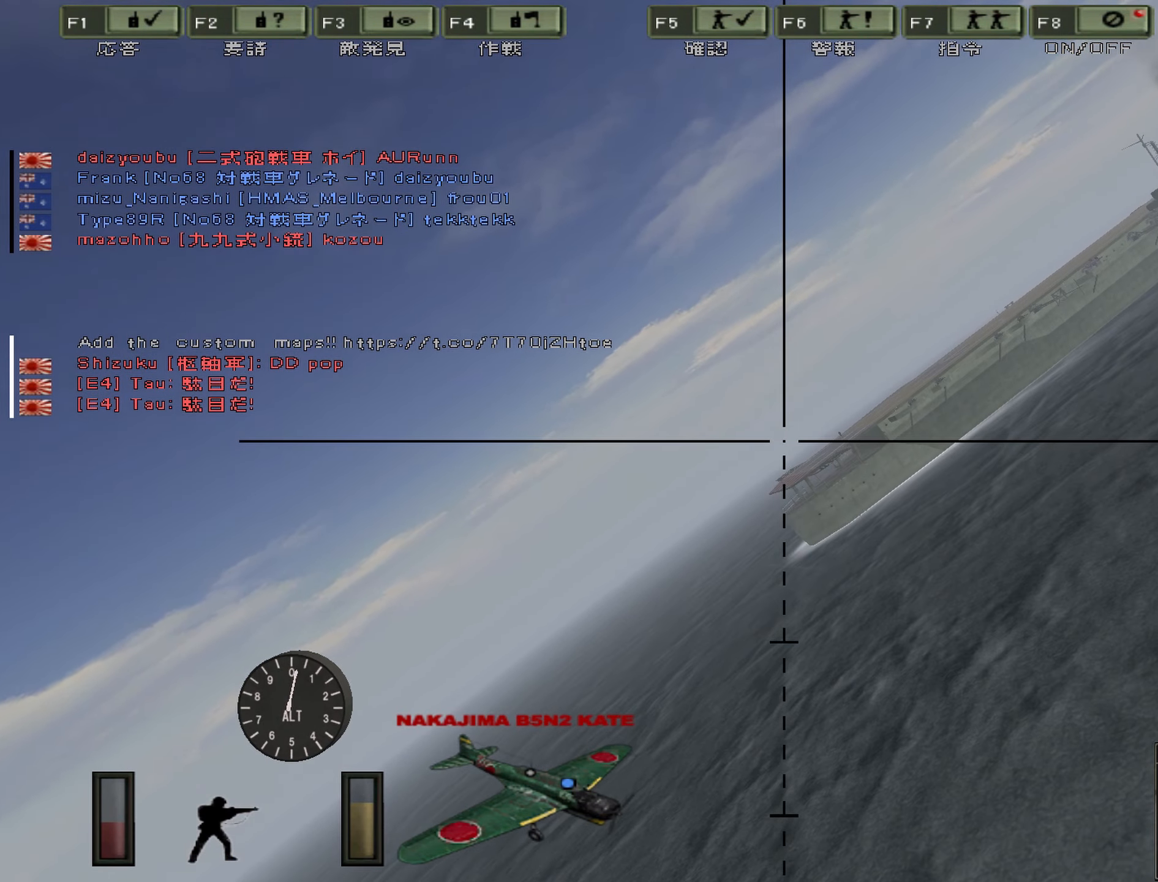
{"keys": ["d", "w"], "events": []}
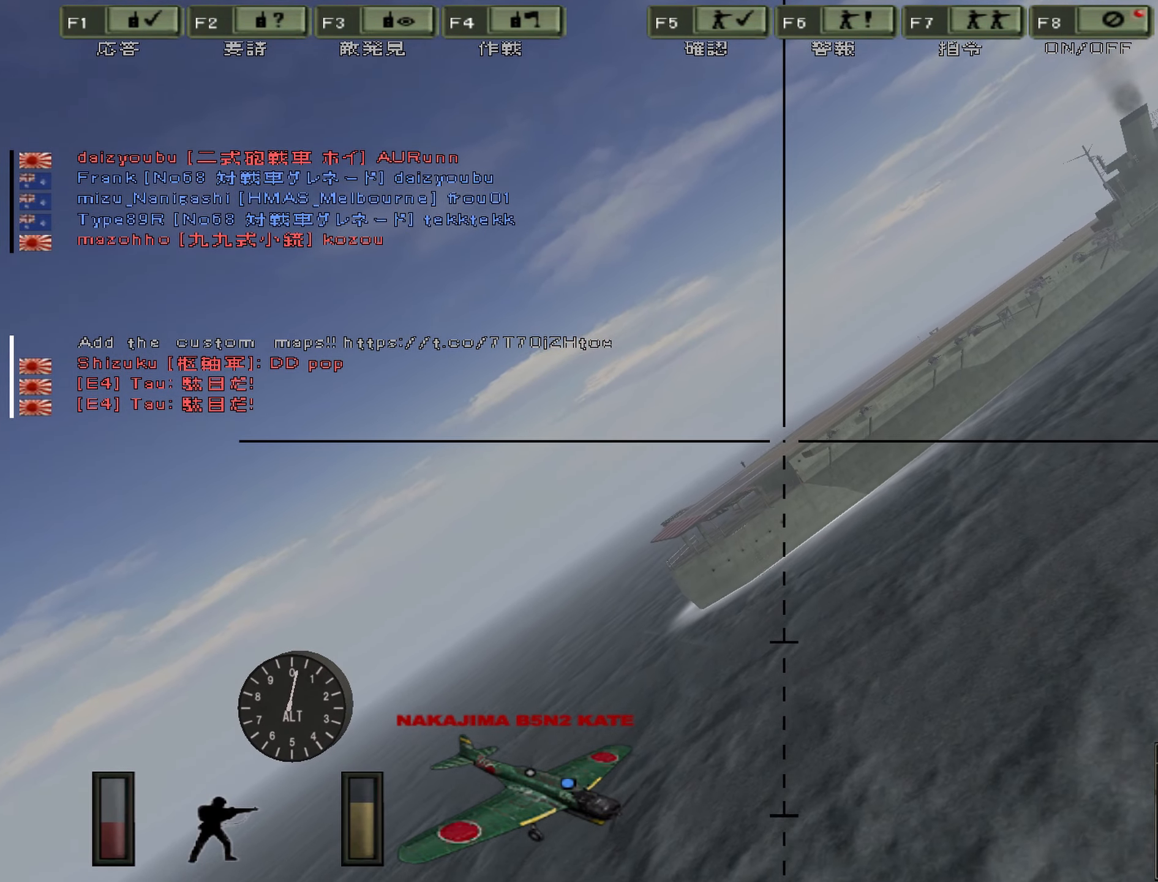
{"keys": ["d", "w"], "events": []}
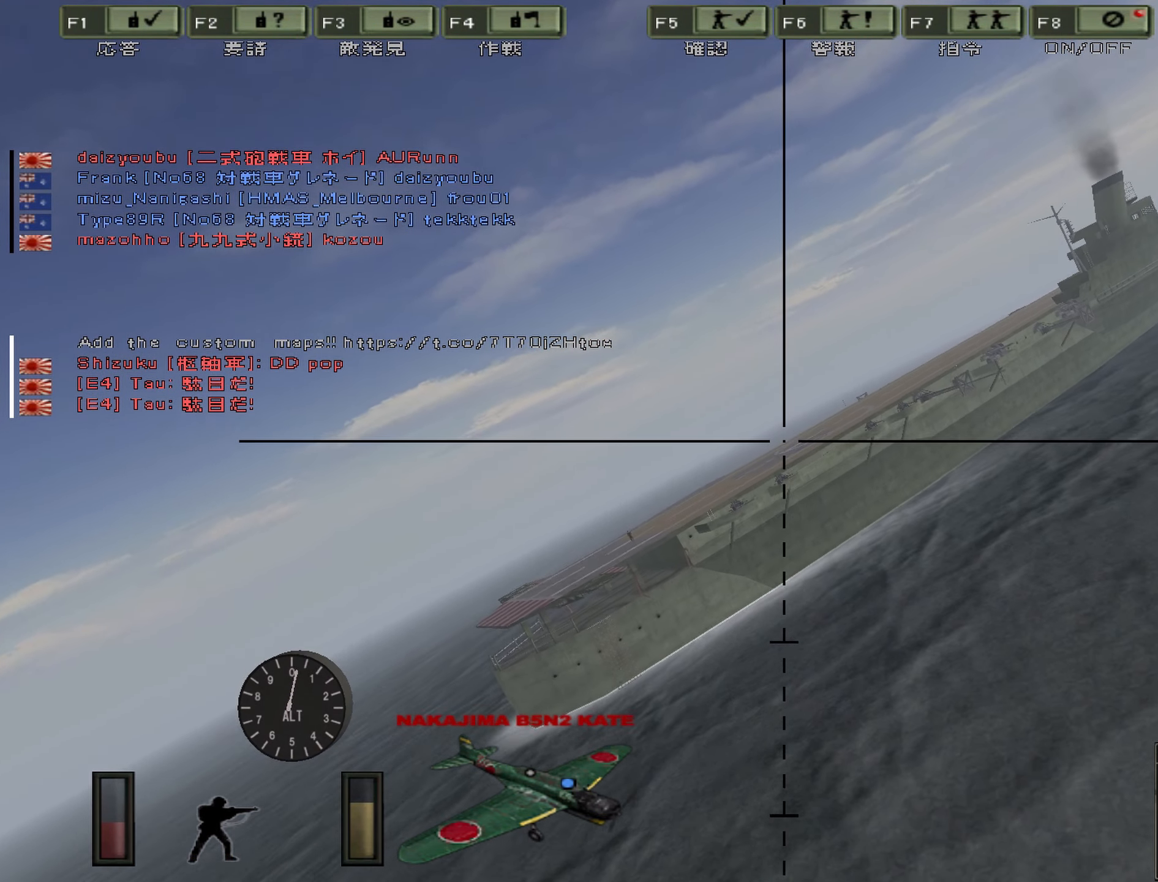
{"keys": ["d", "w"], "events": []}
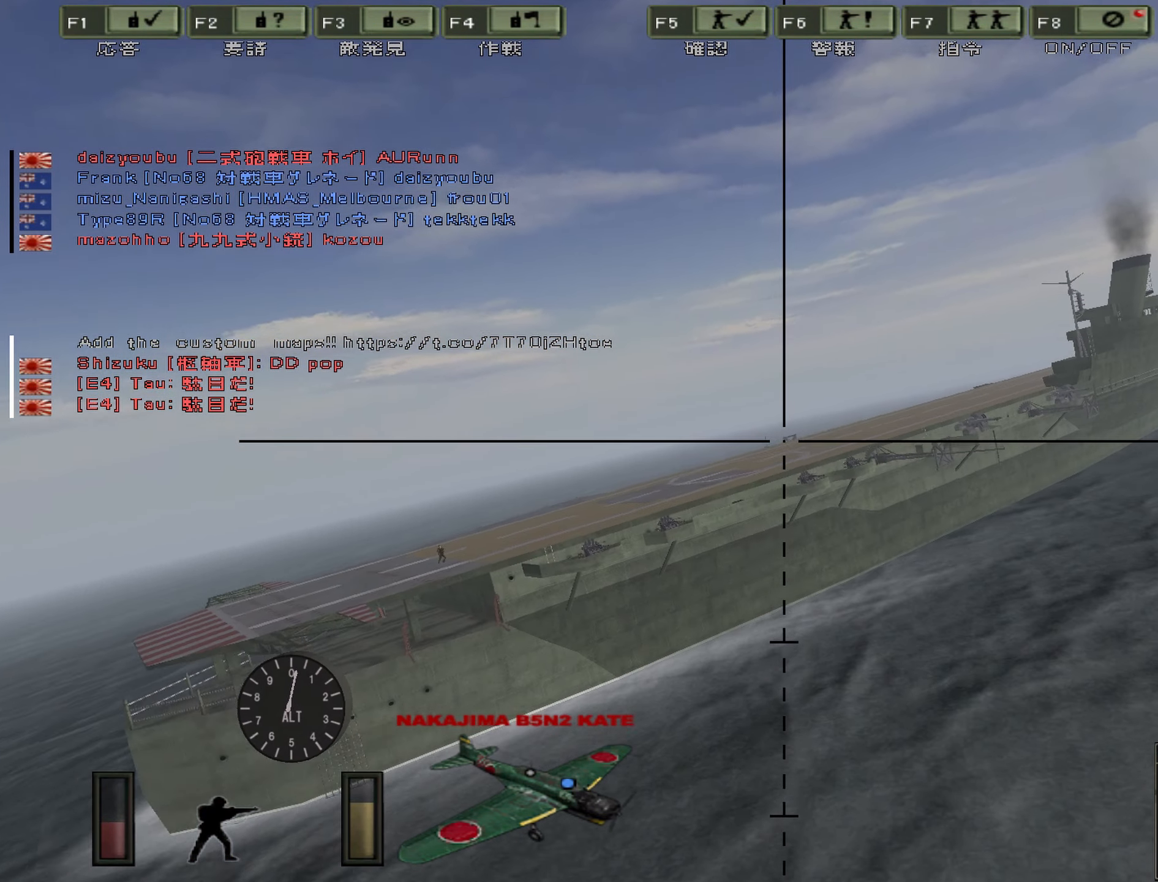
{"keys": ["d", "w"], "events": []}
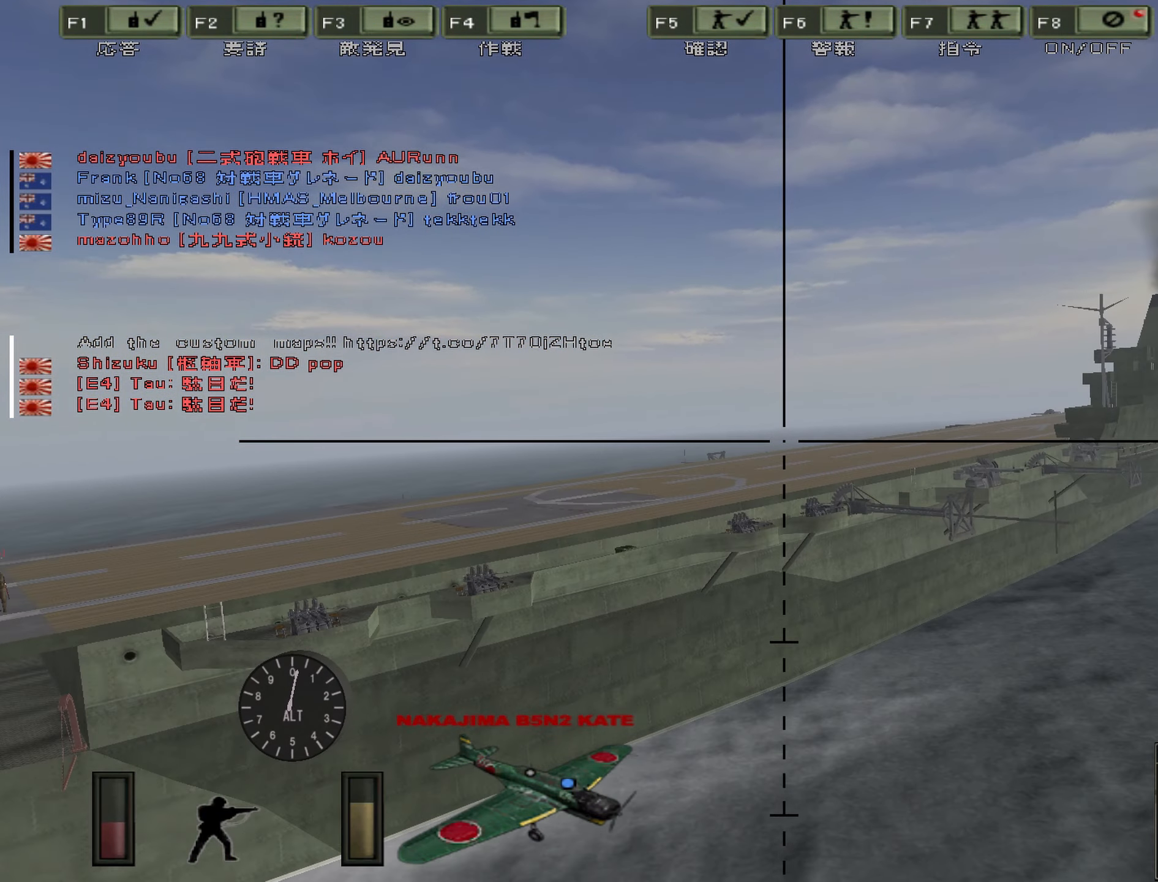
{"keys": ["d", "w"], "events": []}
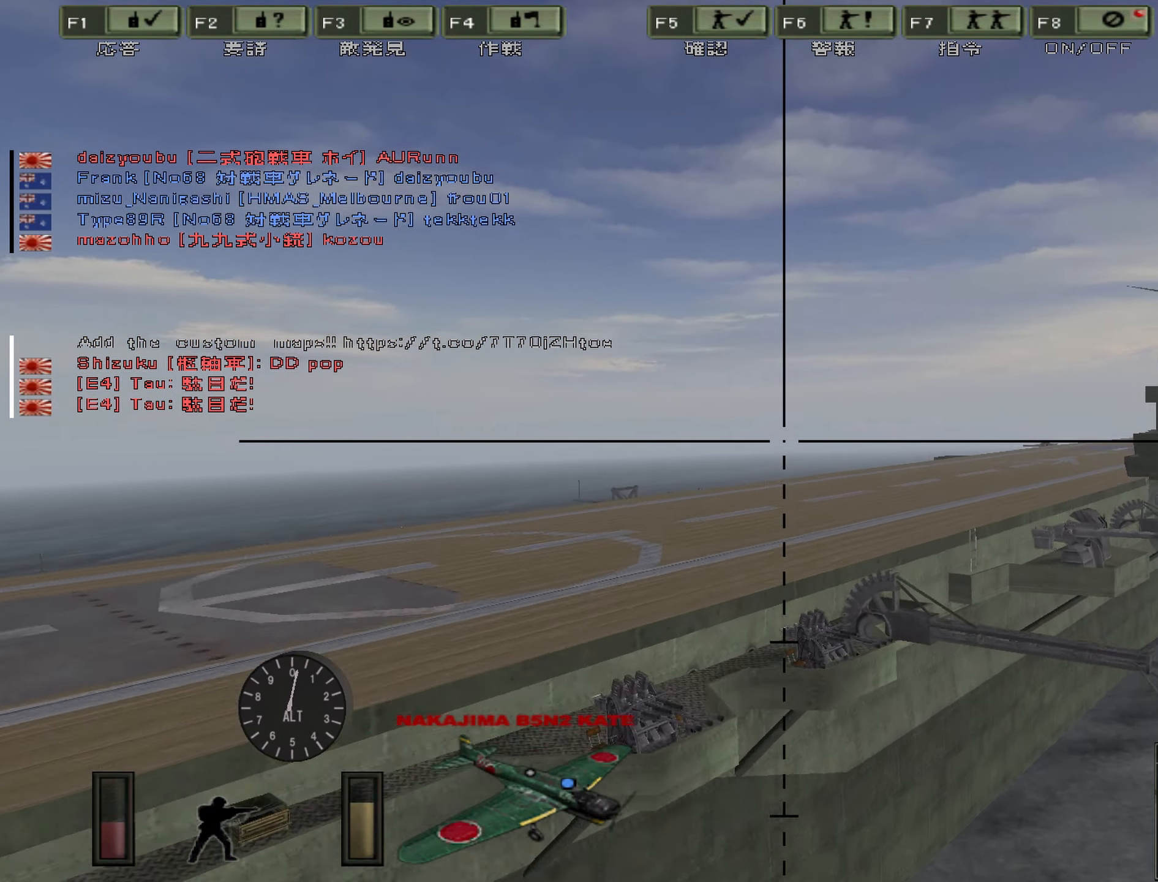
{"keys": ["d", "w"], "events": []}
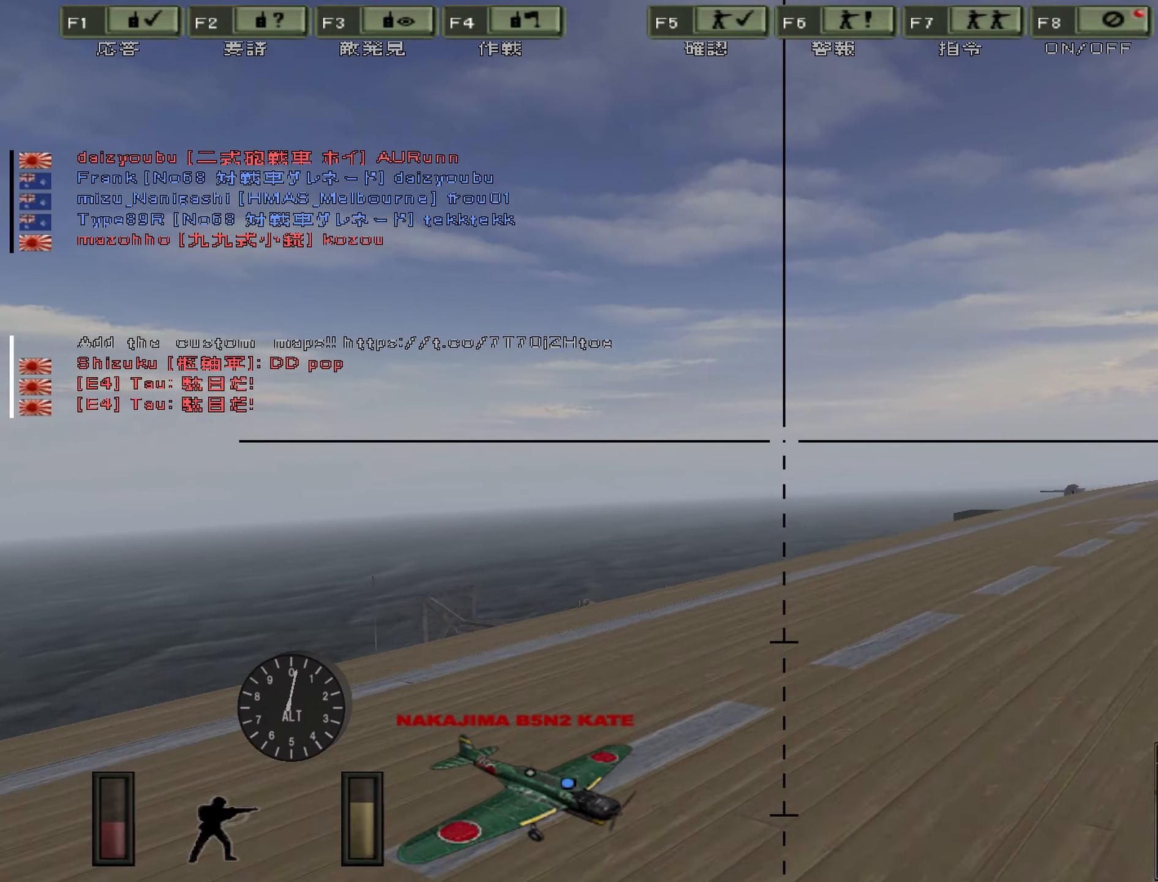
{"keys": ["d", "w"], "events": []}
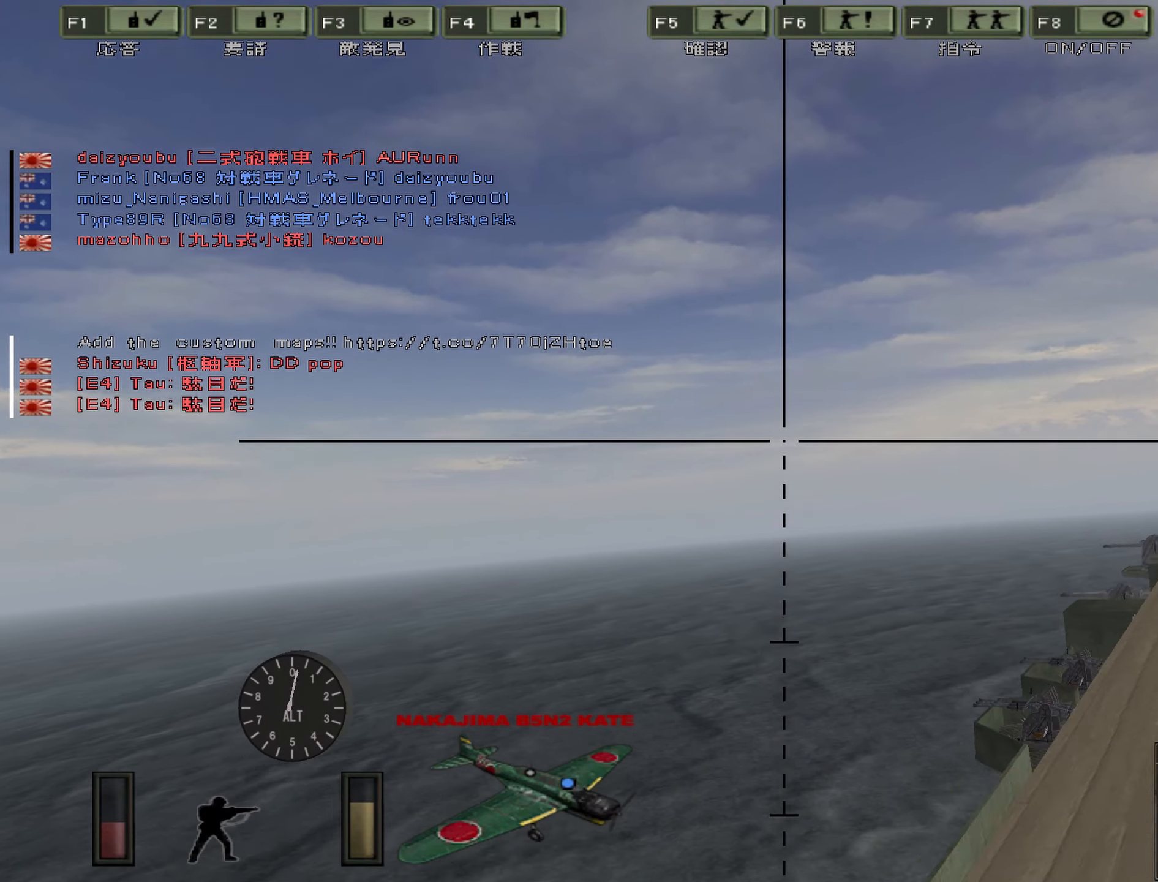
{"keys": ["d", "m", "w"], "events": [[433, "m", "down"]]}
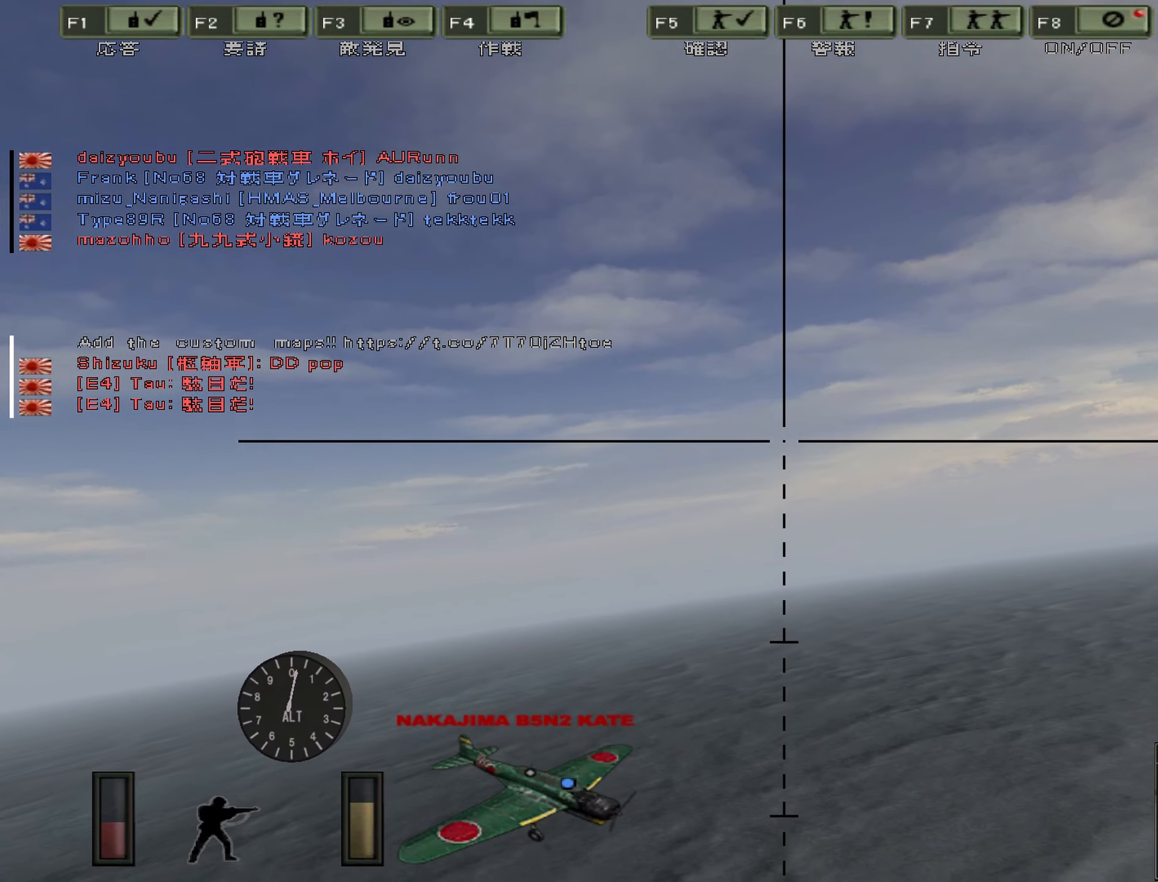
{"keys": ["d", "w"], "events": [[216, "m", "up"]]}
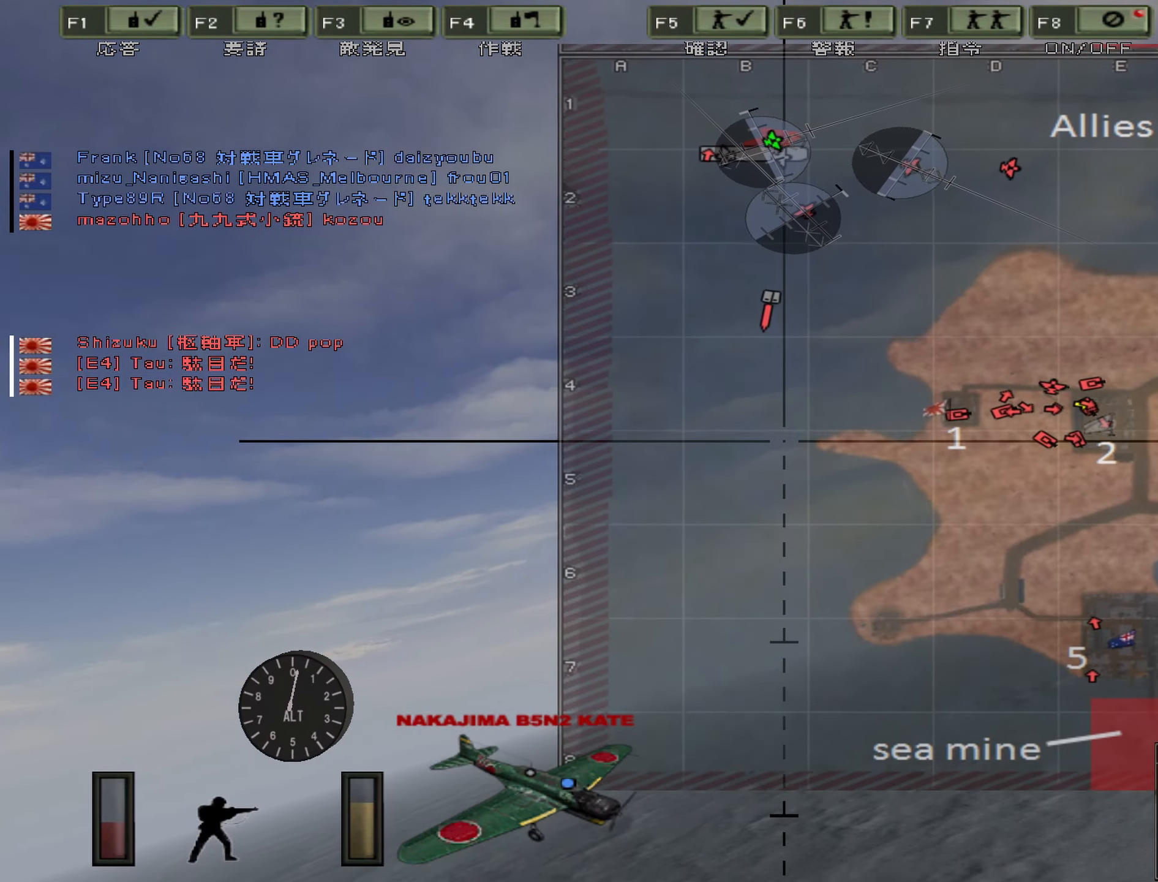
{"keys": ["d", "w"], "events": []}
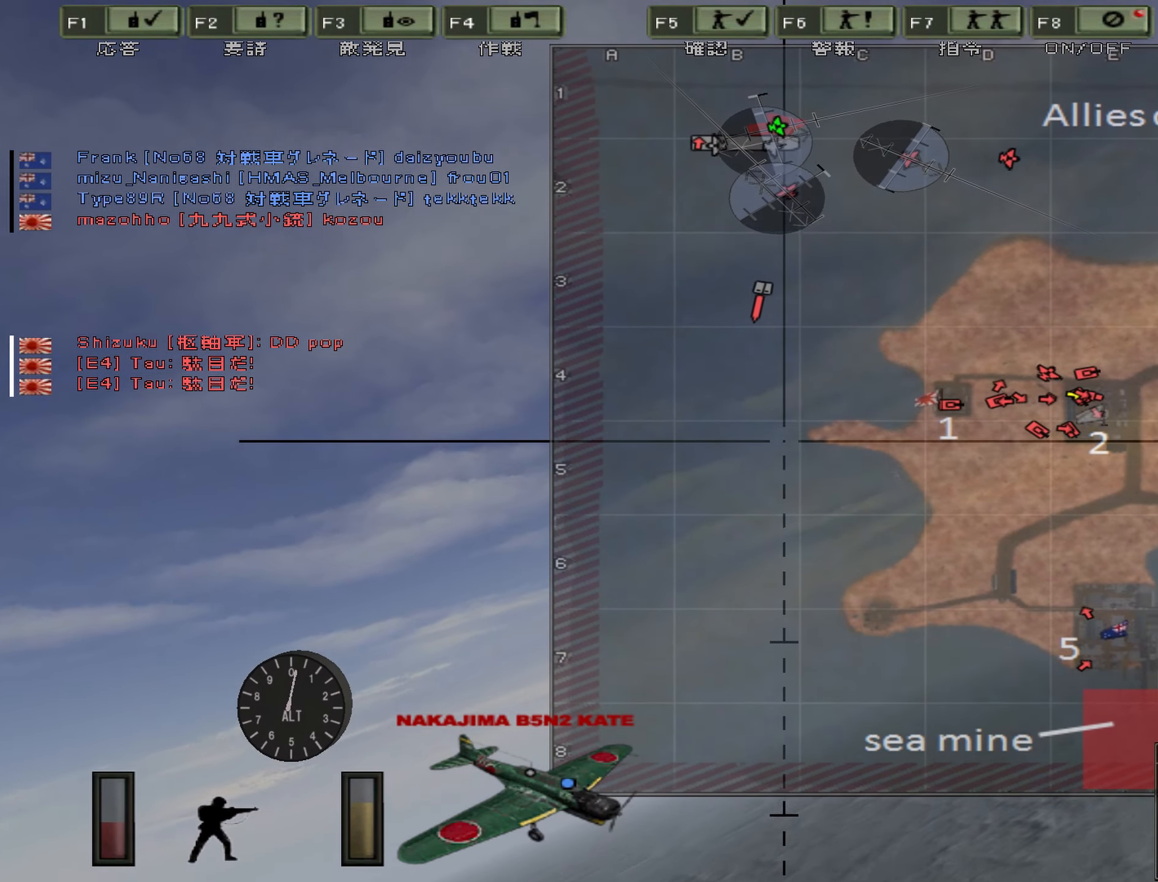
{"keys": ["w"], "events": [[466, "d", "up"]]}
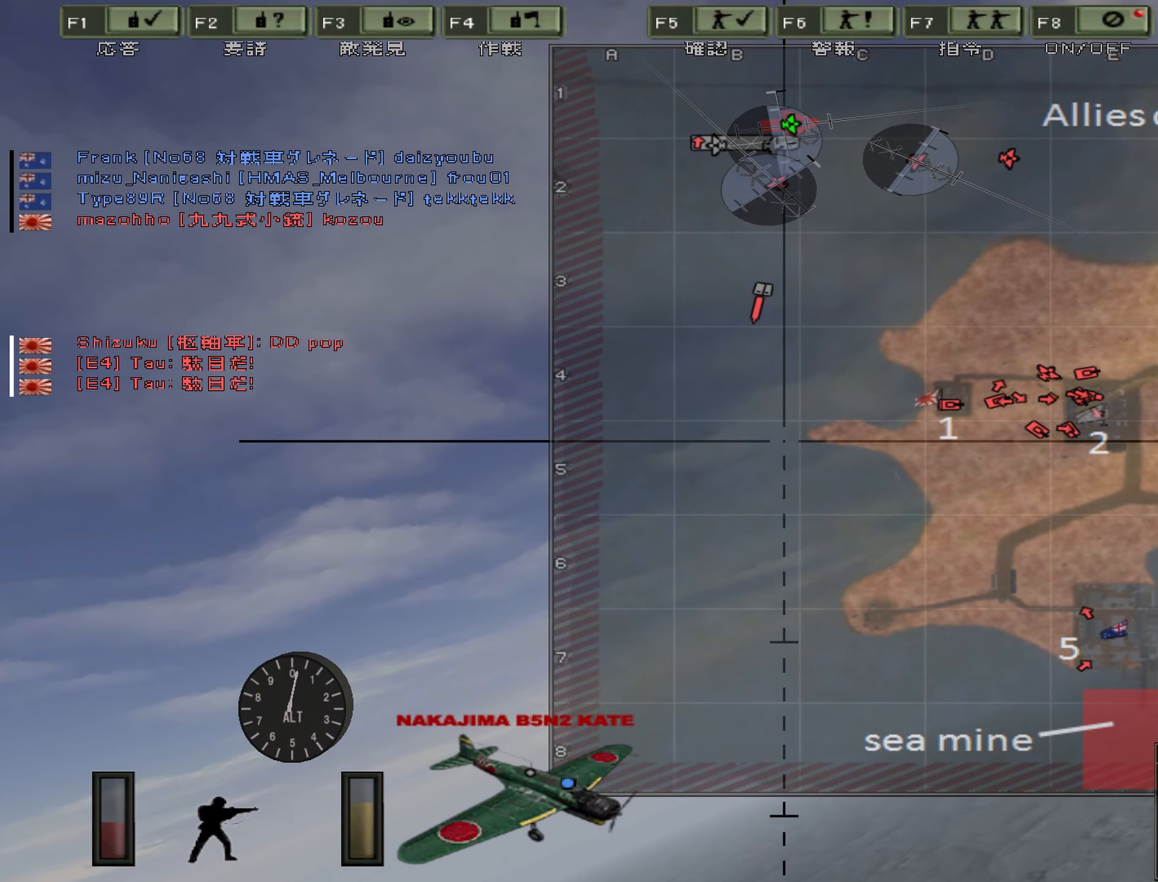
{"keys": ["m", "w"], "events": [[83, "d", "down"], [183, "d", "up"], [483, "m", "down"]]}
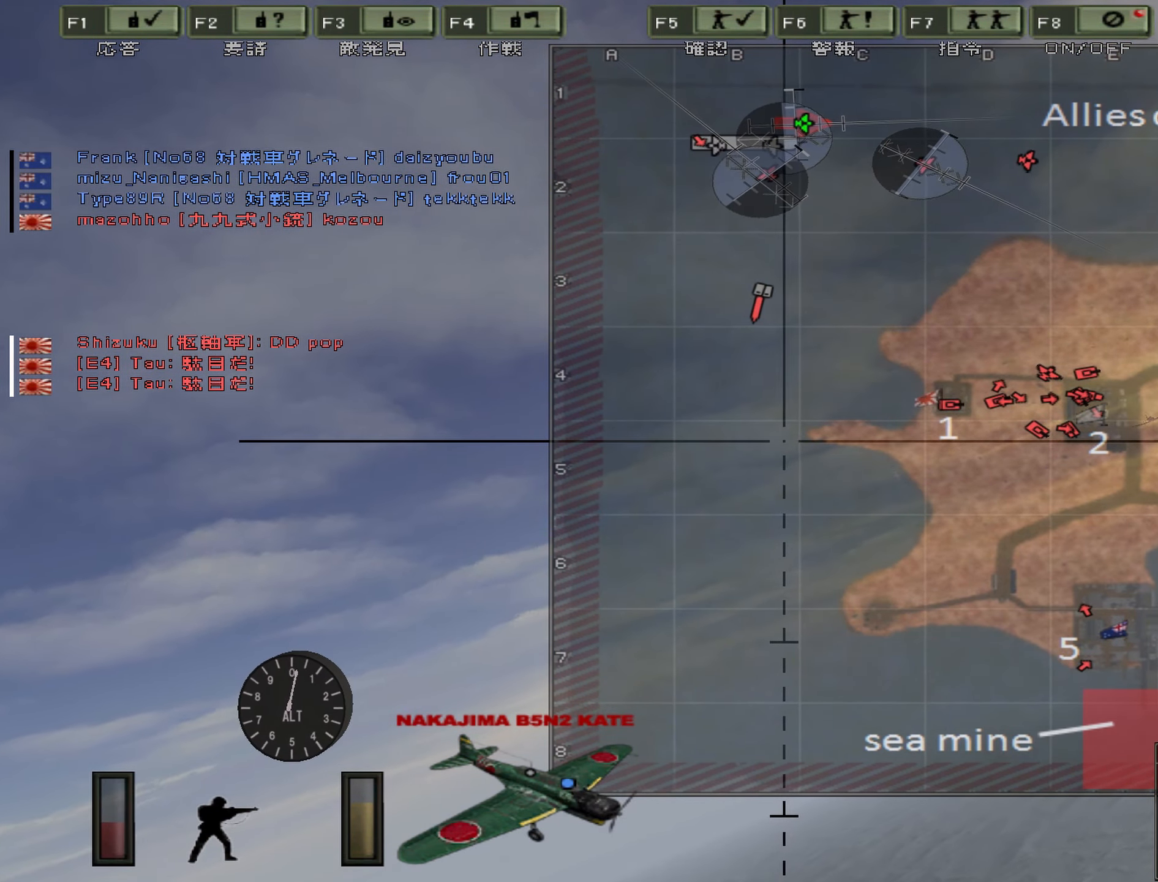
{"keys": ["w"], "events": [[200, "m", "up"]]}